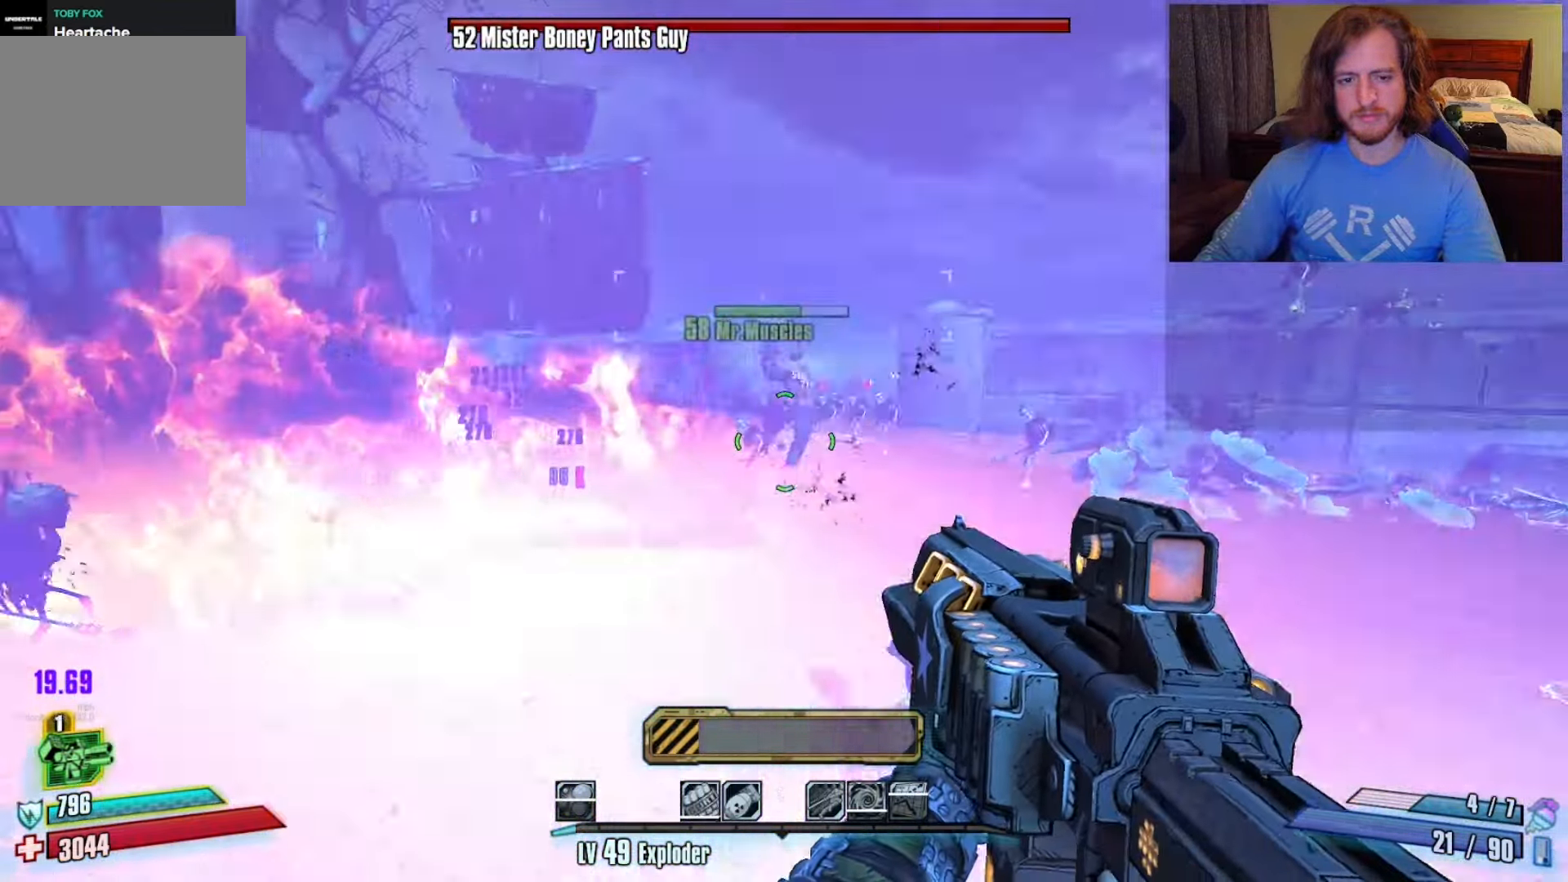
Gameplay with keyboard and mouse; each line is a JSON object with the keys and mouse buttons held at the frame after it. "events" lists presses ("down") and releases ("up") of "1", "2", "3", "4", "a", "c", "ctrl", "d", "e", "f", "q", "r", "s", "shift", "space", "v", "w", "x", "z", "mouse_left", "mouse_wheel", "mouse_right", "mouse_mb4" and "mouse_mb5" between this image and that frame as [ms after this image, input, new state], when the widget could be followed in between. "mouse_left", "mouse_wheel", "mouse_right", "mouse_mb4", "mouse_mb5" = the "left", "wheel", "right", "mb4", "mb5" buttons of the "mouse" list. No other keys are recorded. "wheel" means that the mouse wheel is clicked or scrolled. Not read: mouse_move.
{"keys": ["a"], "mouse": [], "events": [[67, "a", "down"], [67, "d", "up"]]}
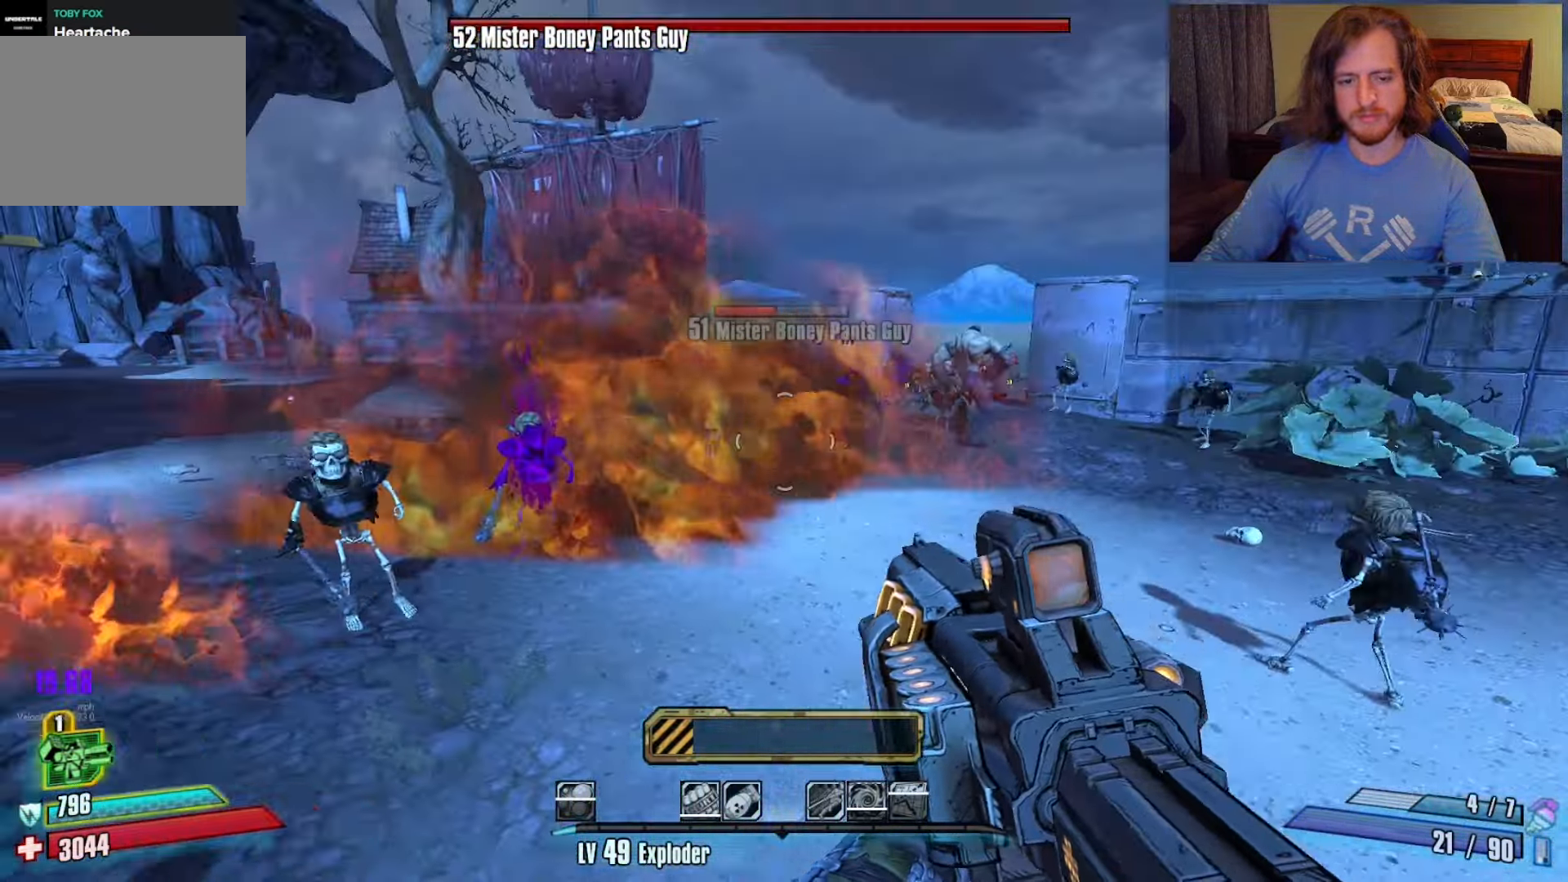
{"keys": ["a", "w"], "mouse": [], "events": [[83, "w", "down"]]}
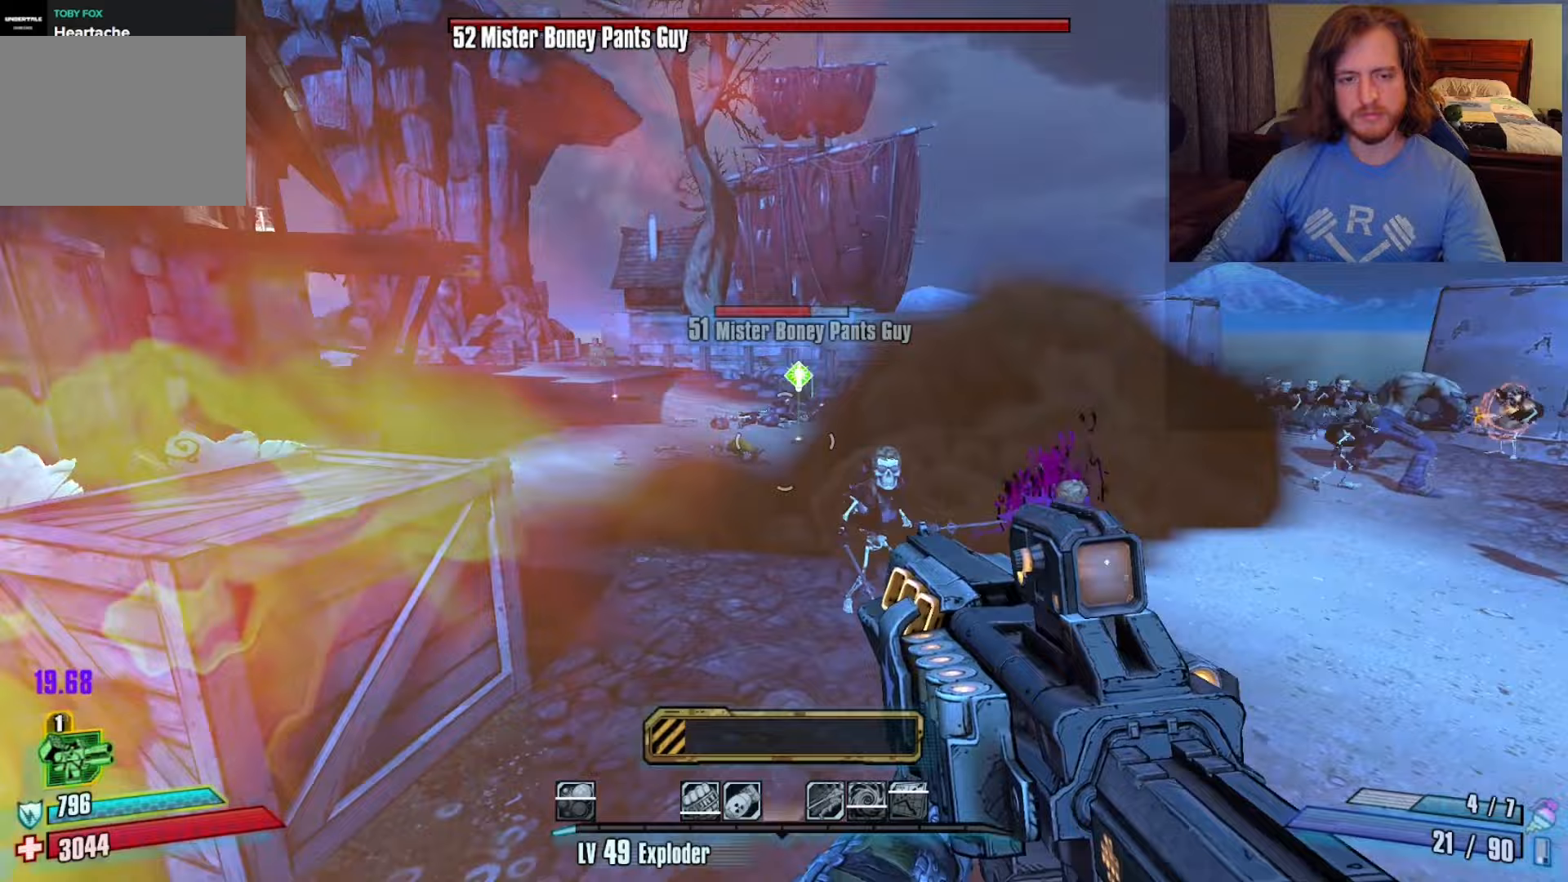
{"keys": ["4", "a", "w"], "mouse": [], "events": [[50, "a", "up"], [200, "a", "down"], [400, "4", "down"]]}
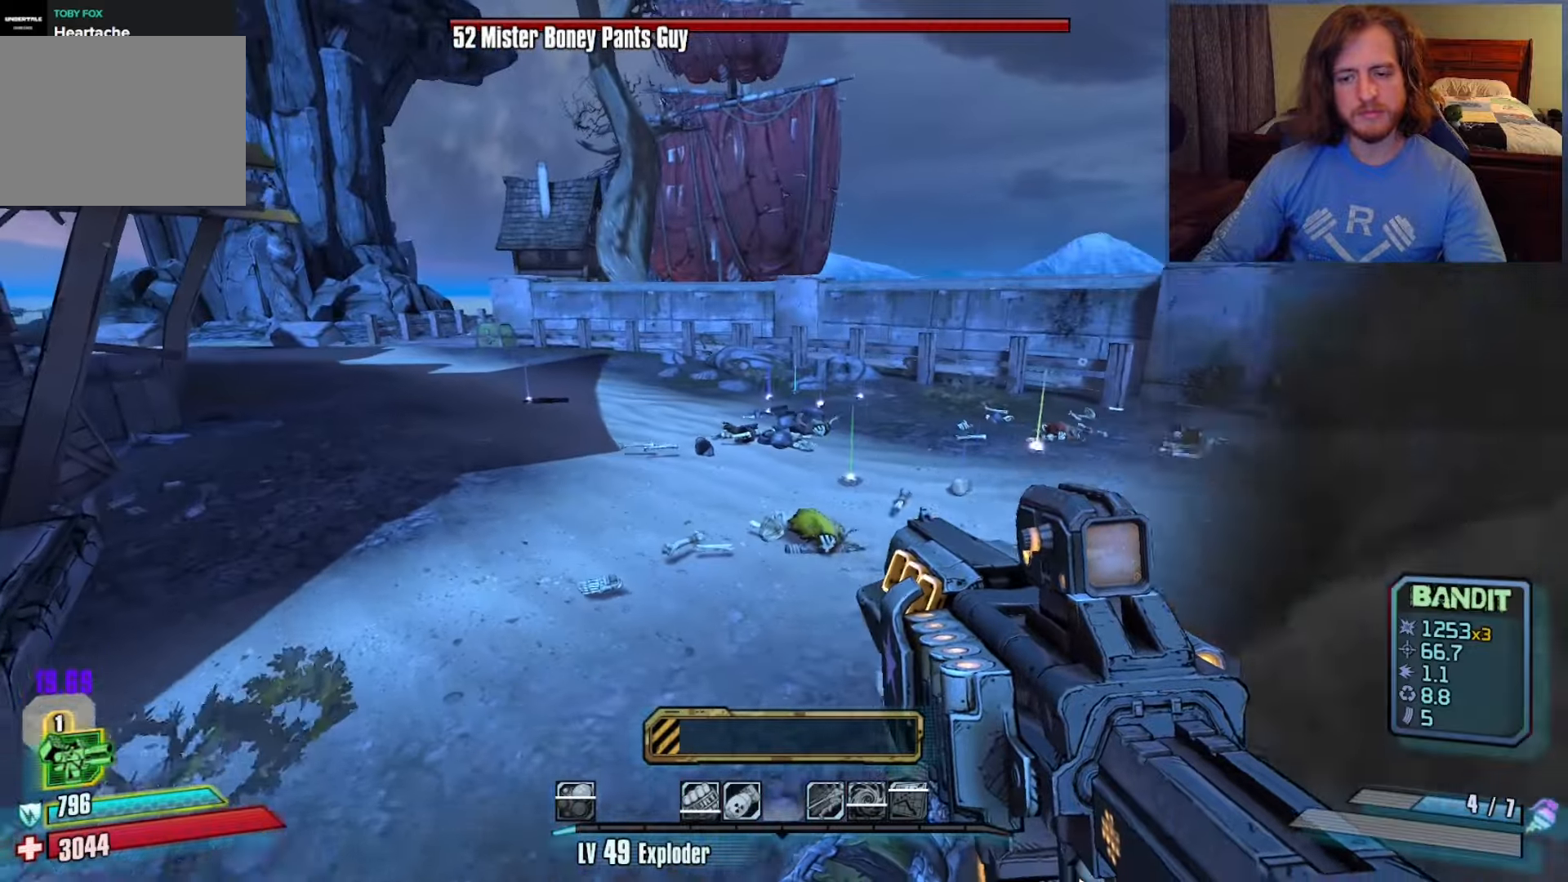
{"keys": ["a", "w"], "mouse": [], "events": [[33, "4", "up"], [83, "a", "up"], [267, "a", "down"]]}
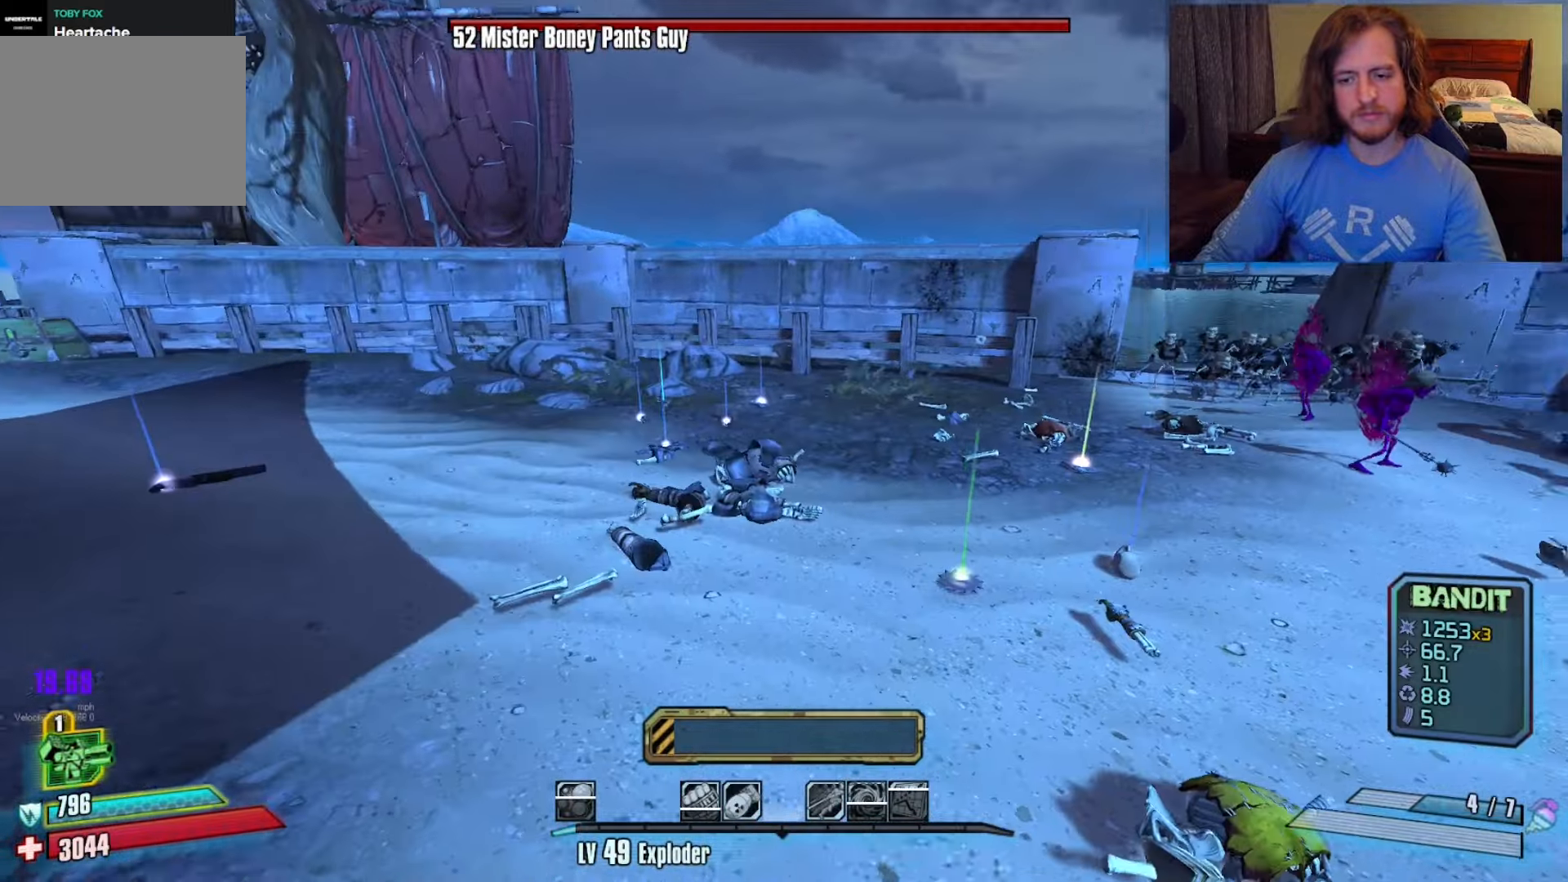
{"keys": ["a", "w"], "mouse": [], "events": []}
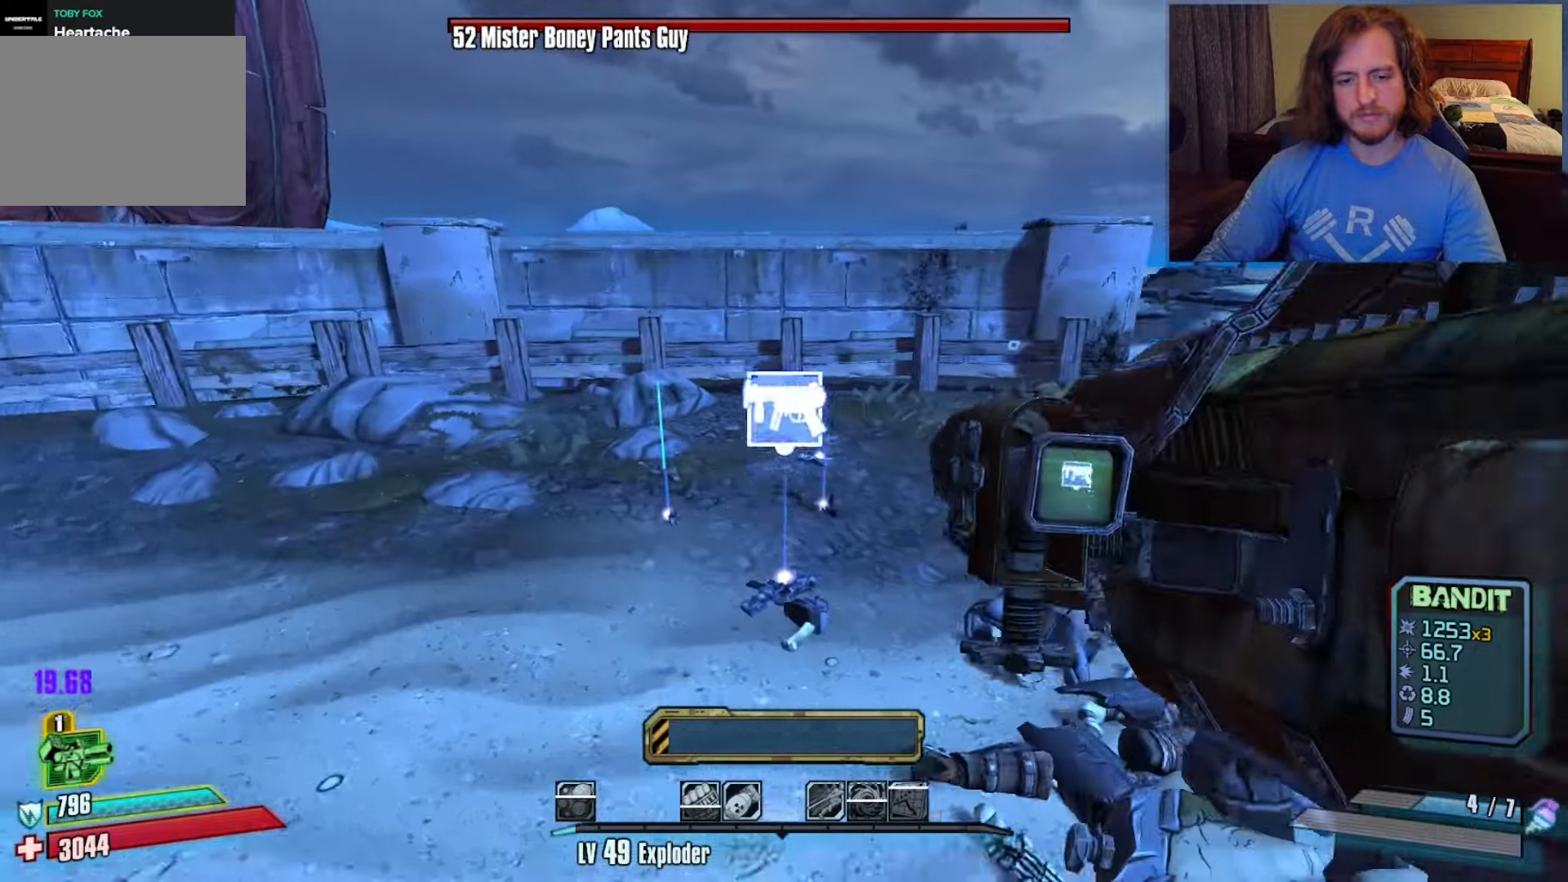
{"keys": ["w"], "mouse": [], "events": [[483, "a", "up"]]}
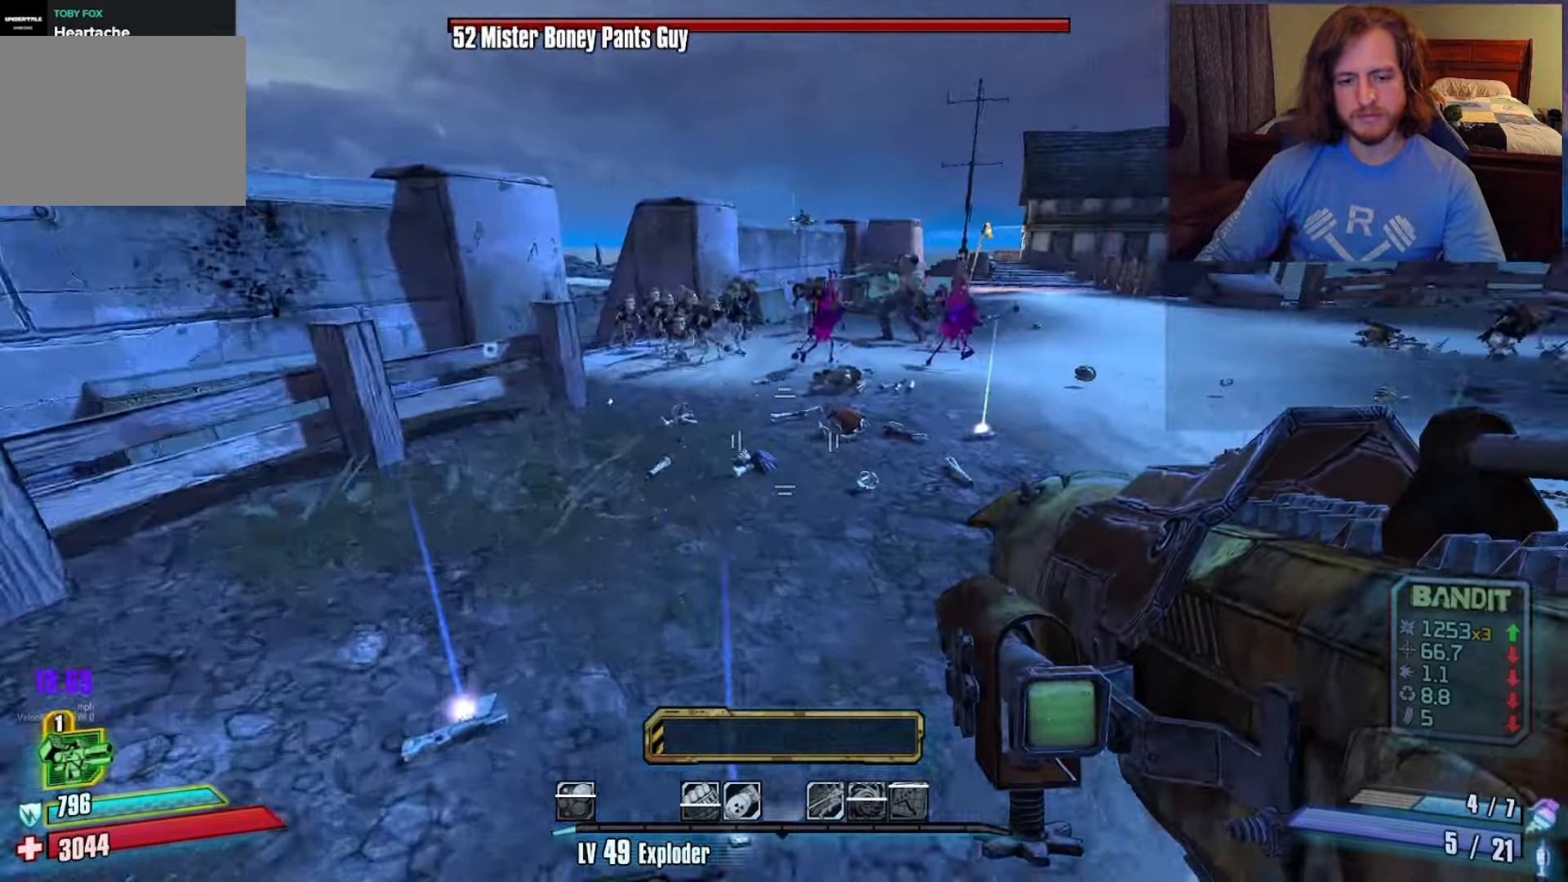
{"keys": ["w"], "mouse": [], "events": [[117, "d", "down"], [500, "d", "up"]]}
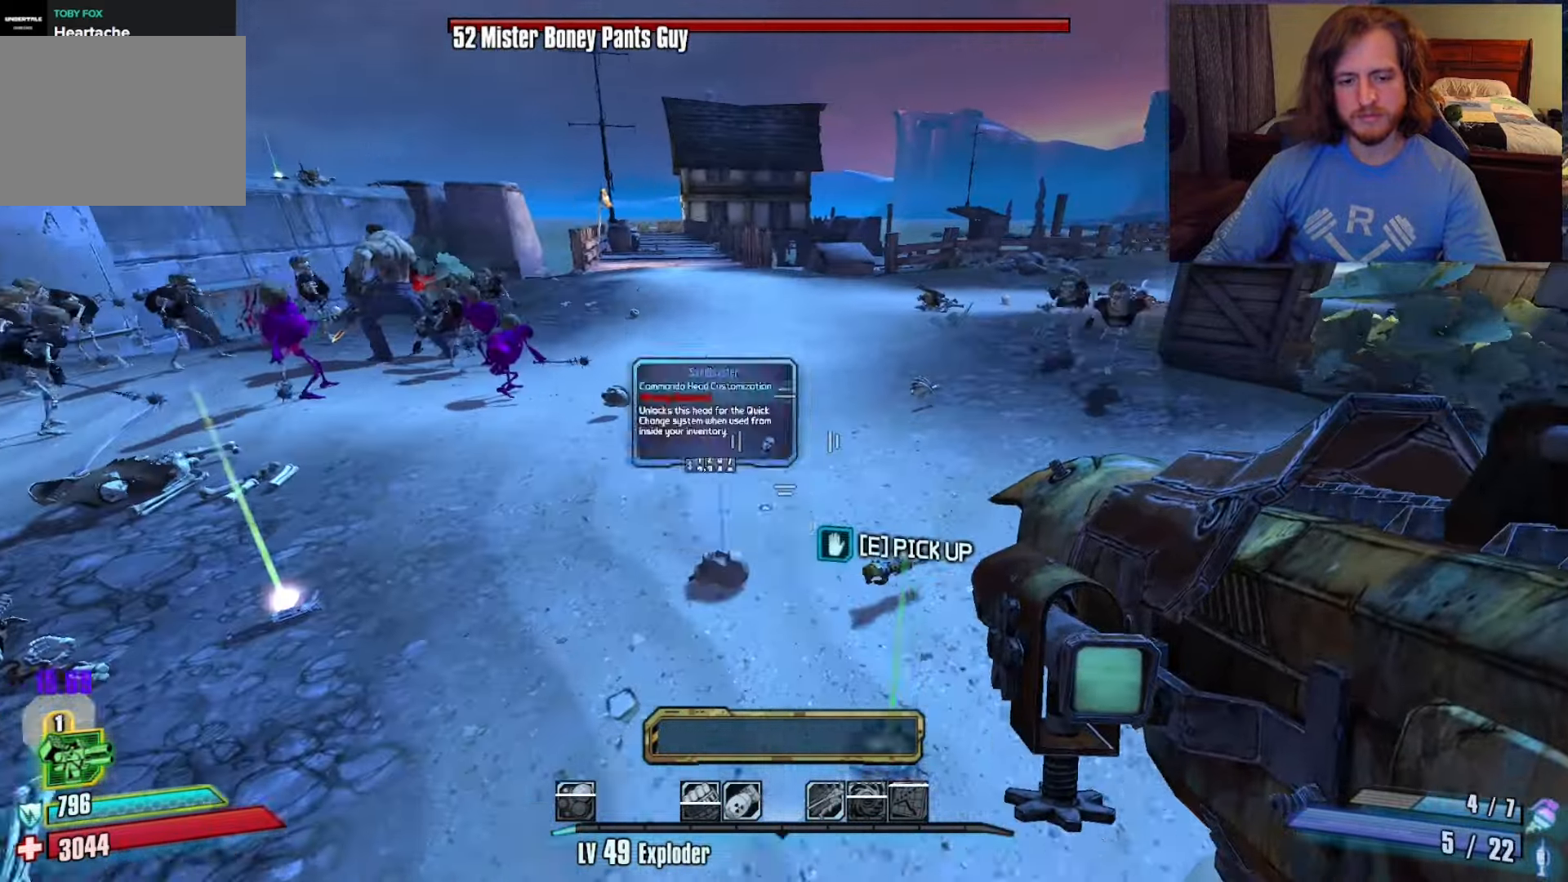
{"keys": ["d", "w"], "mouse": [], "events": [[333, "d", "down"]]}
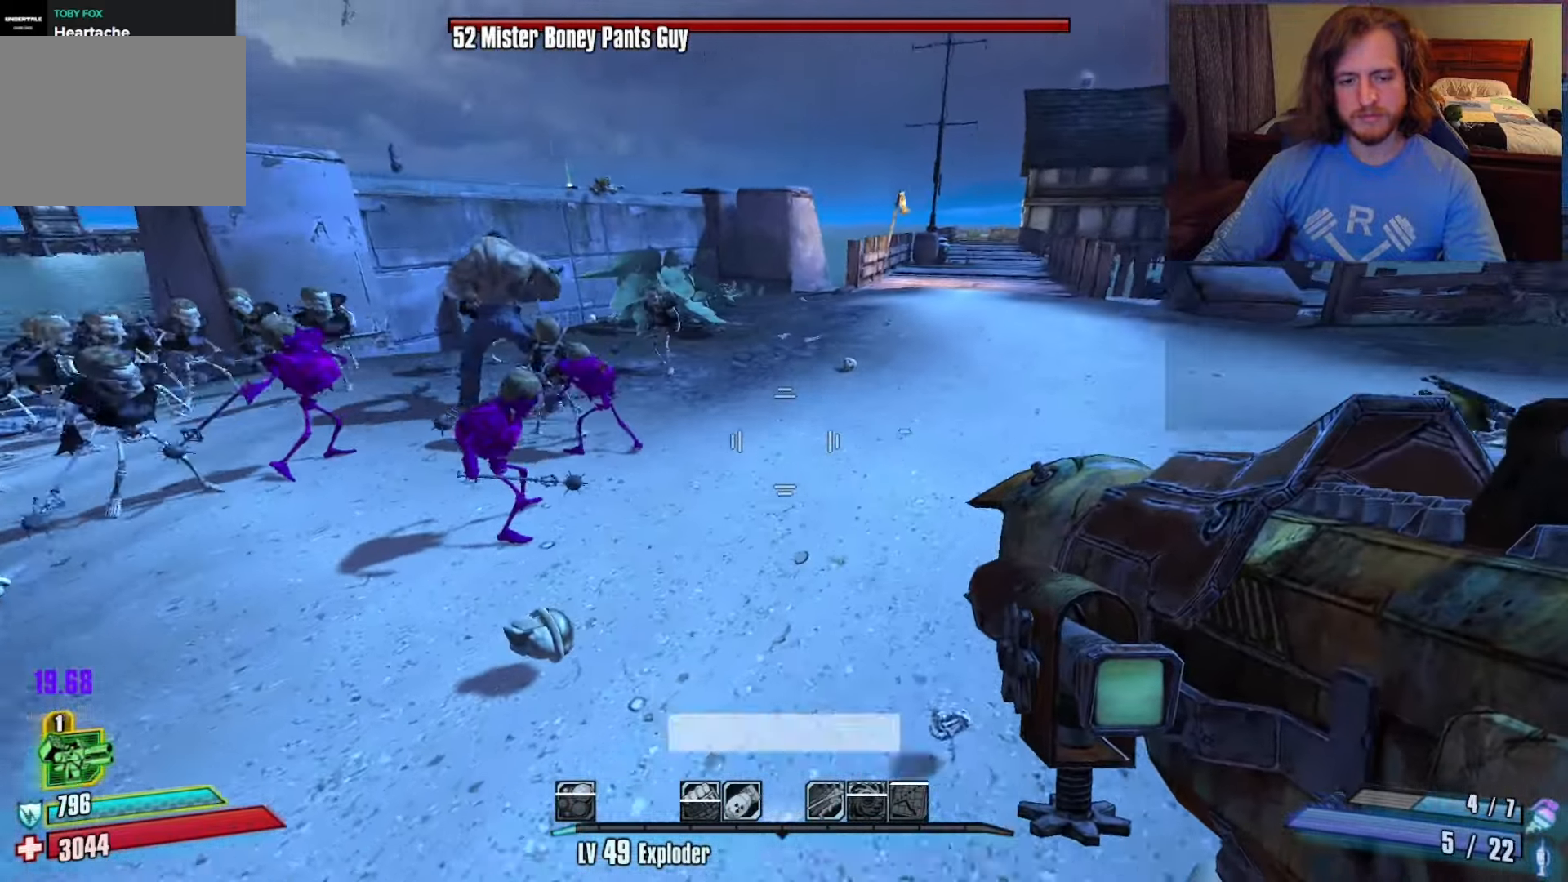
{"keys": ["f", "w"], "mouse": [], "events": [[283, "d", "up"], [283, "space", "down"], [433, "f", "down"], [433, "space", "up"]]}
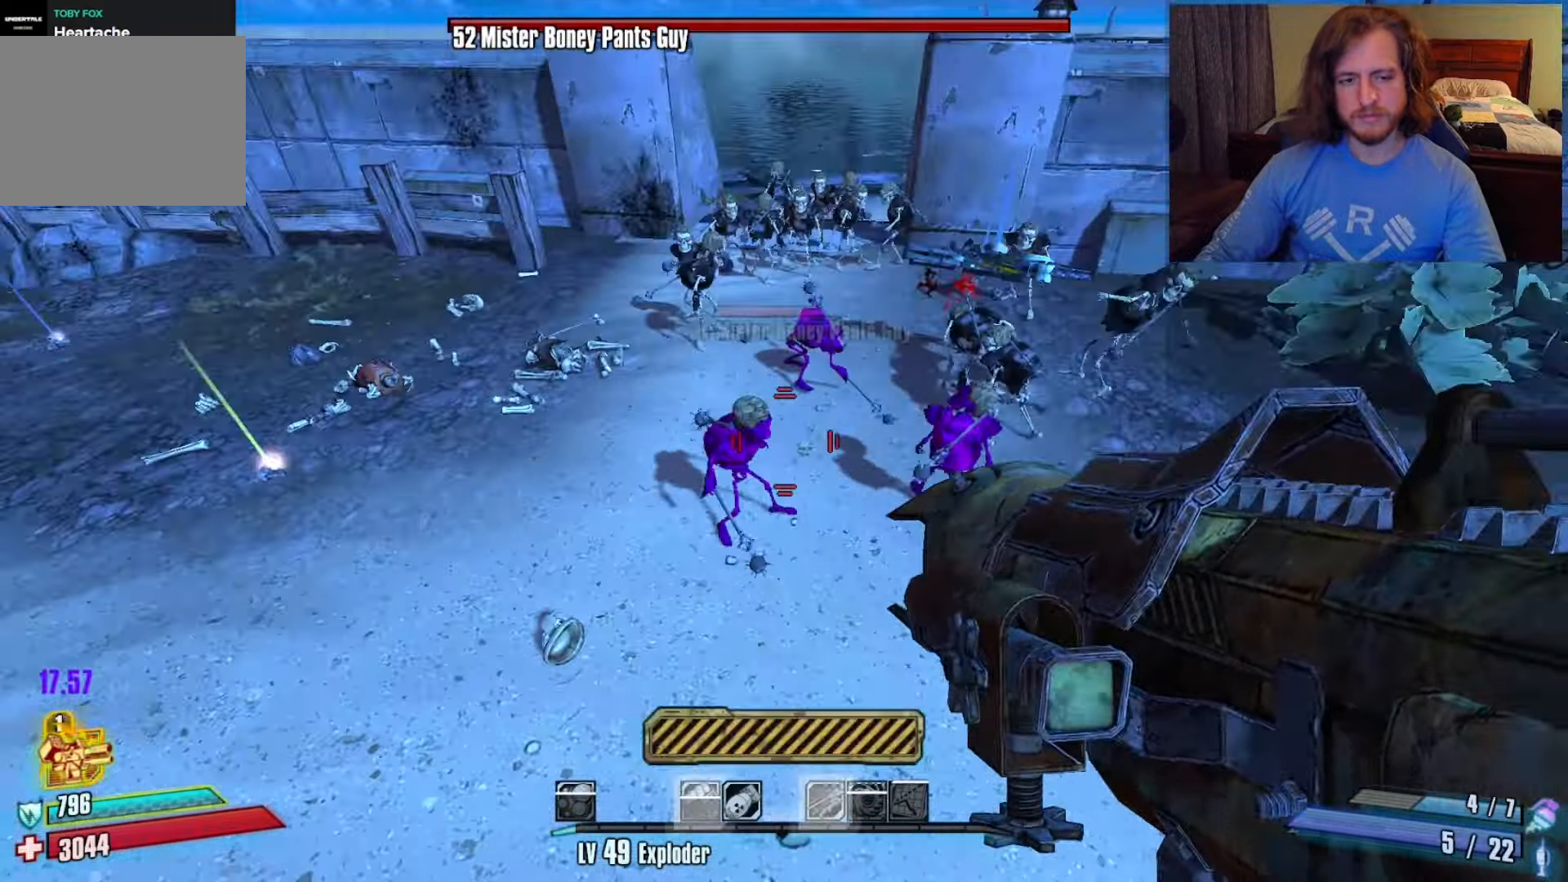
{"keys": ["a", "s"], "mouse": [], "events": [[33, "w", "up"], [83, "f", "up"], [133, "a", "down"], [317, "s", "down"]]}
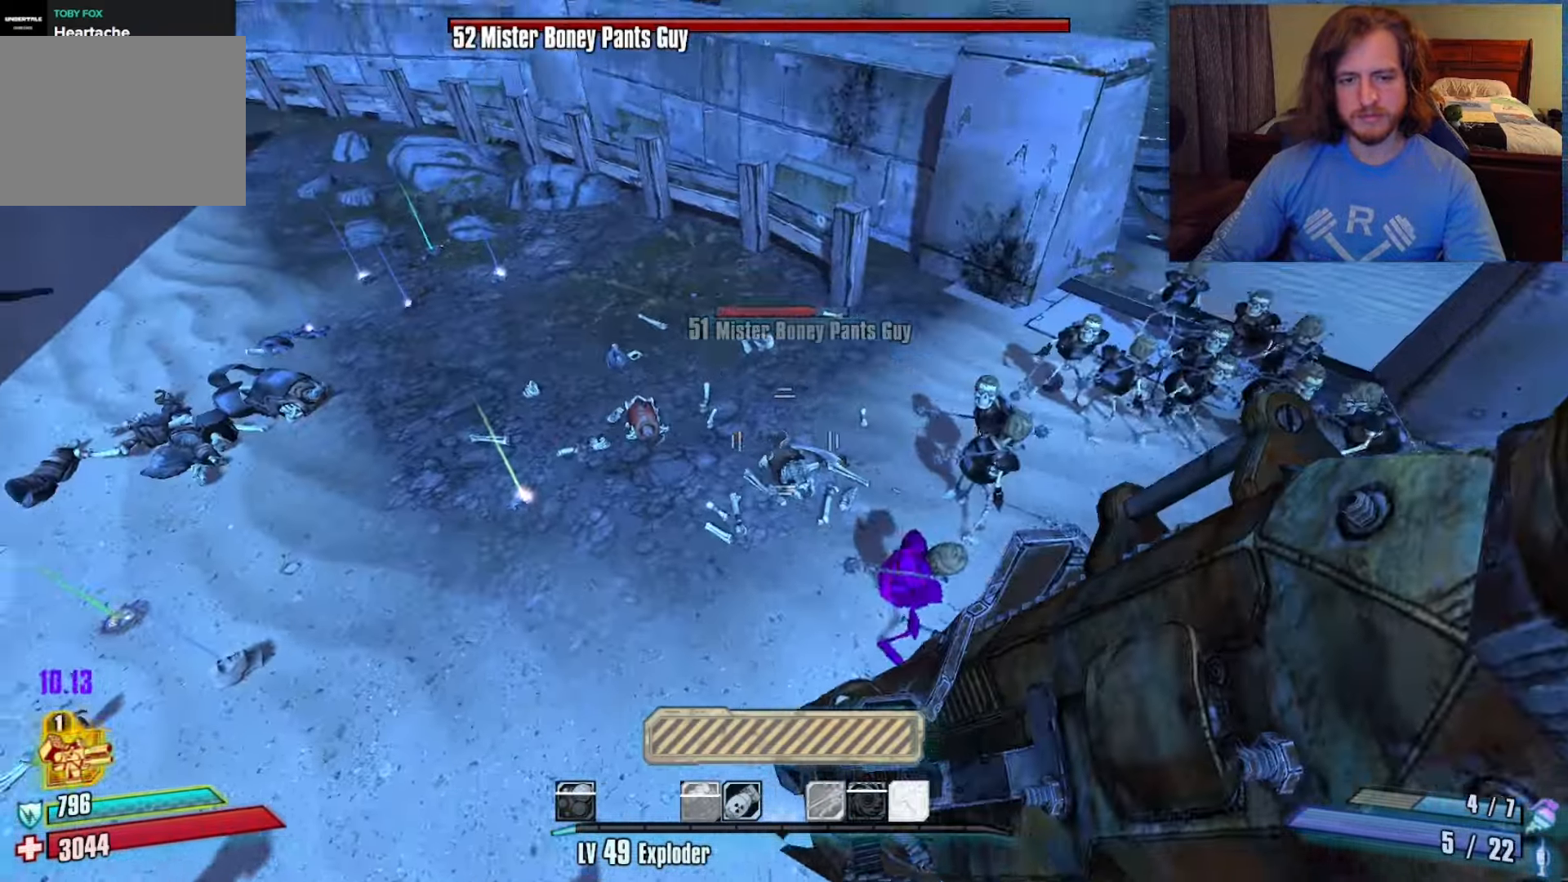
{"keys": ["d", "s"], "mouse": [], "events": [[50, "a", "up"], [183, "d", "down"]]}
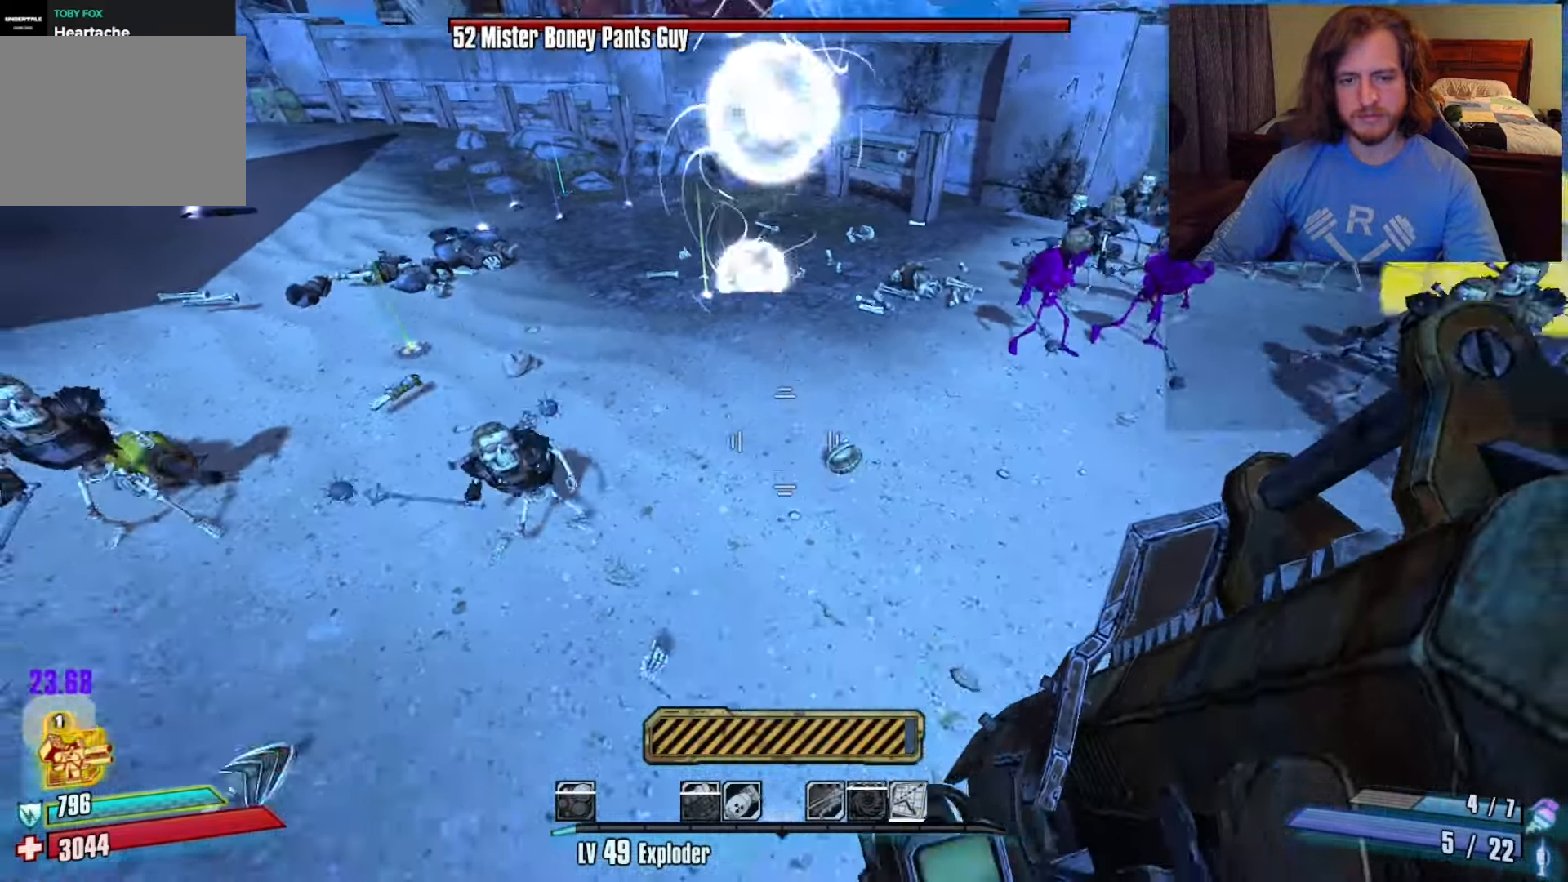
{"keys": ["a", "w"], "mouse": [], "events": [[200, "s", "up"], [400, "d", "up"], [433, "w", "down"], [467, "a", "down"]]}
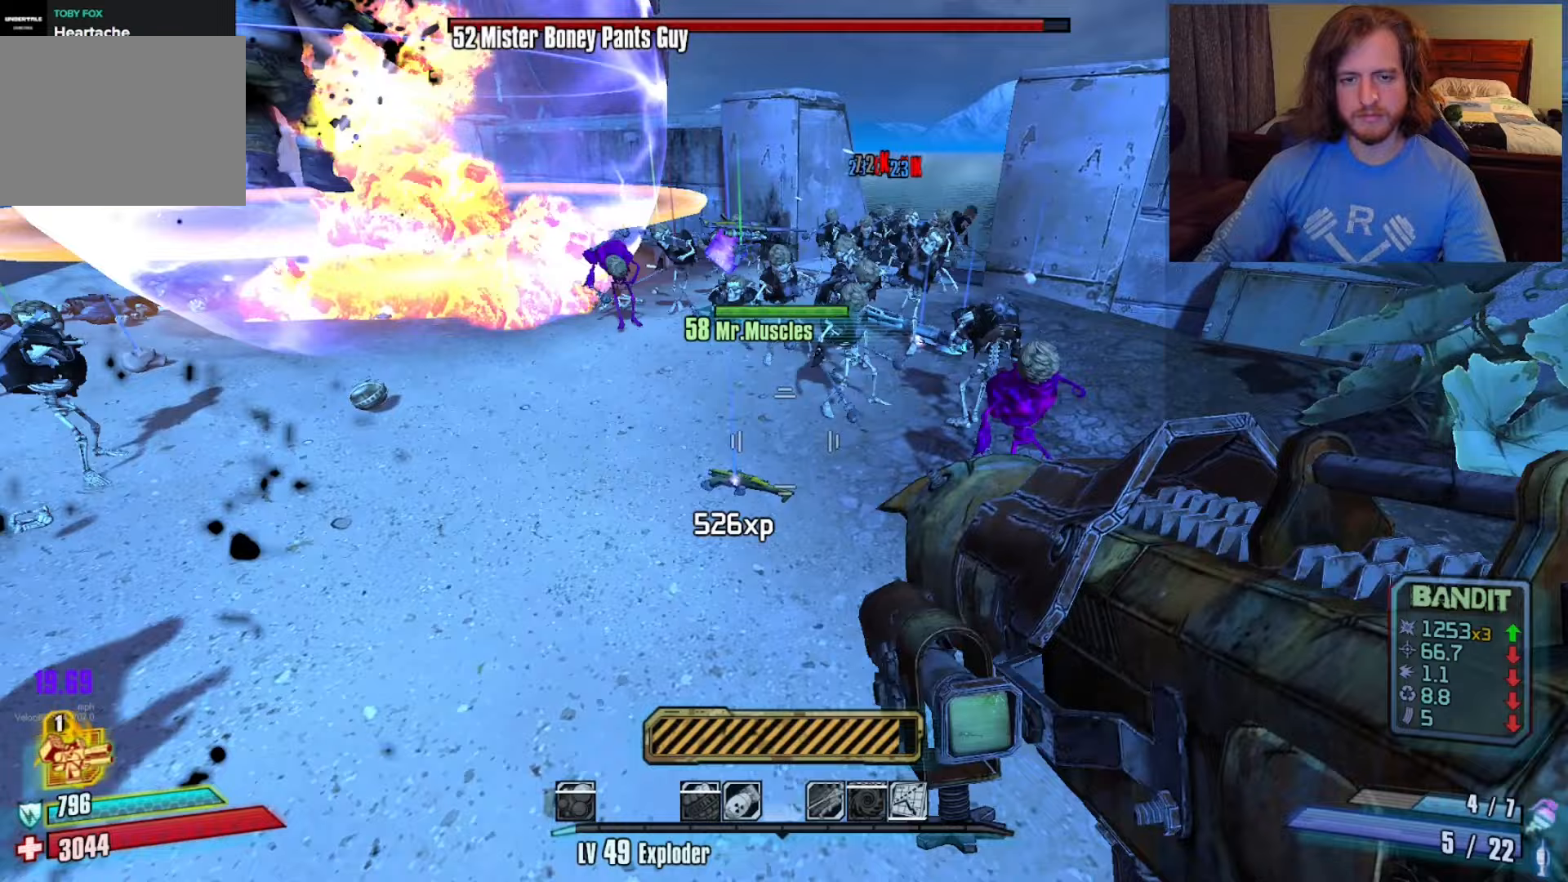
{"keys": ["a"], "mouse": [], "events": [[83, "space", "down"], [133, "space", "up"], [167, "f", "down"], [233, "f", "up"], [350, "f", "down"], [400, "w", "up"], [450, "f", "up"]]}
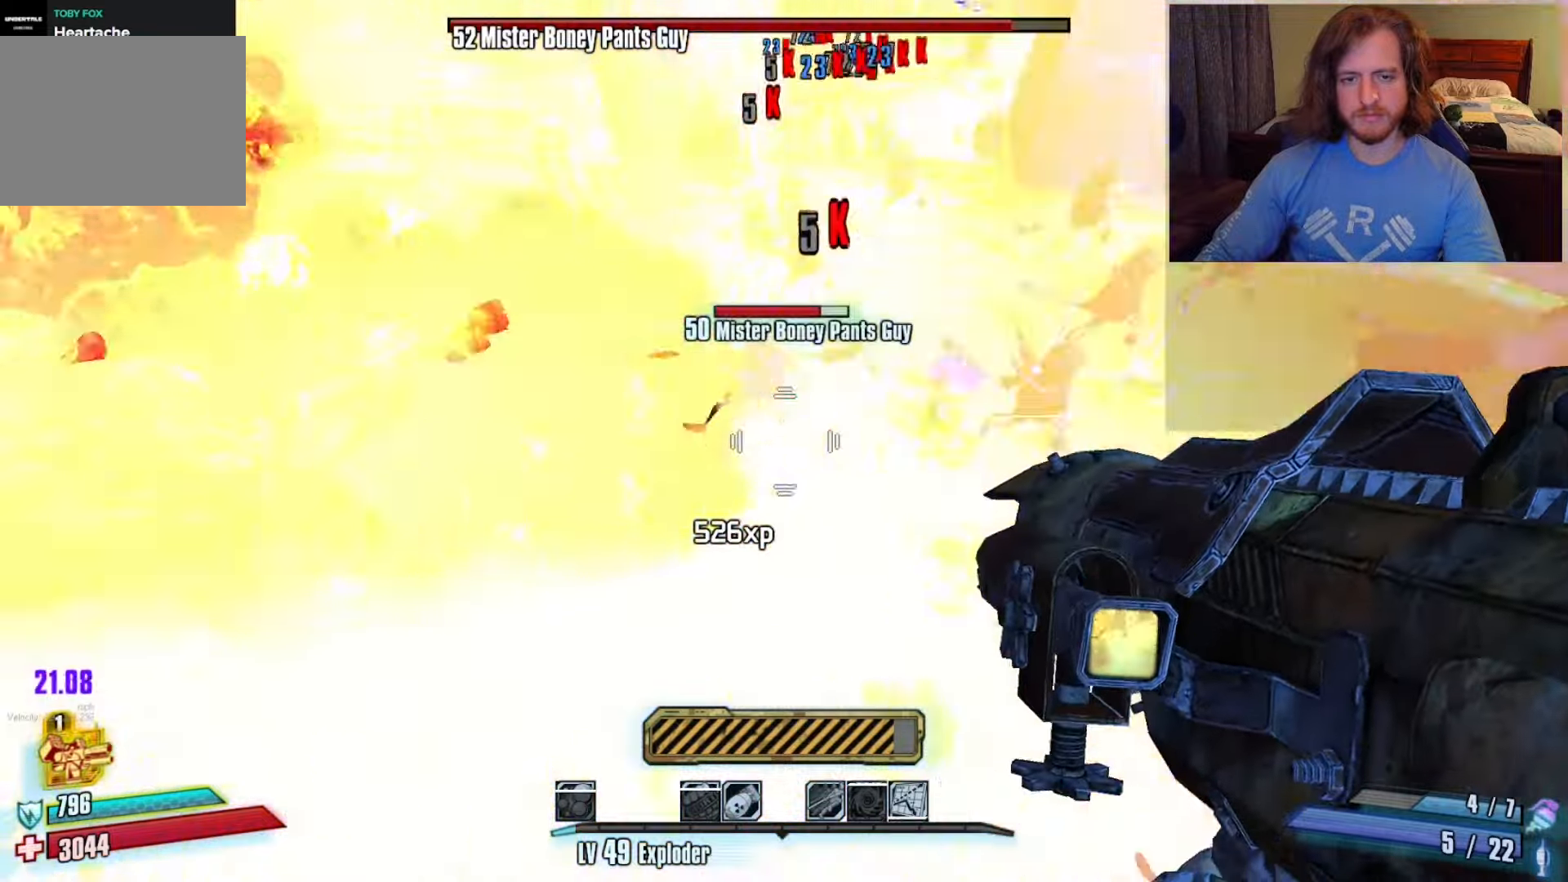
{"keys": ["s"], "mouse": [], "events": [[83, "s", "down"], [350, "a", "up"], [350, "f", "down"], [483, "f", "up"]]}
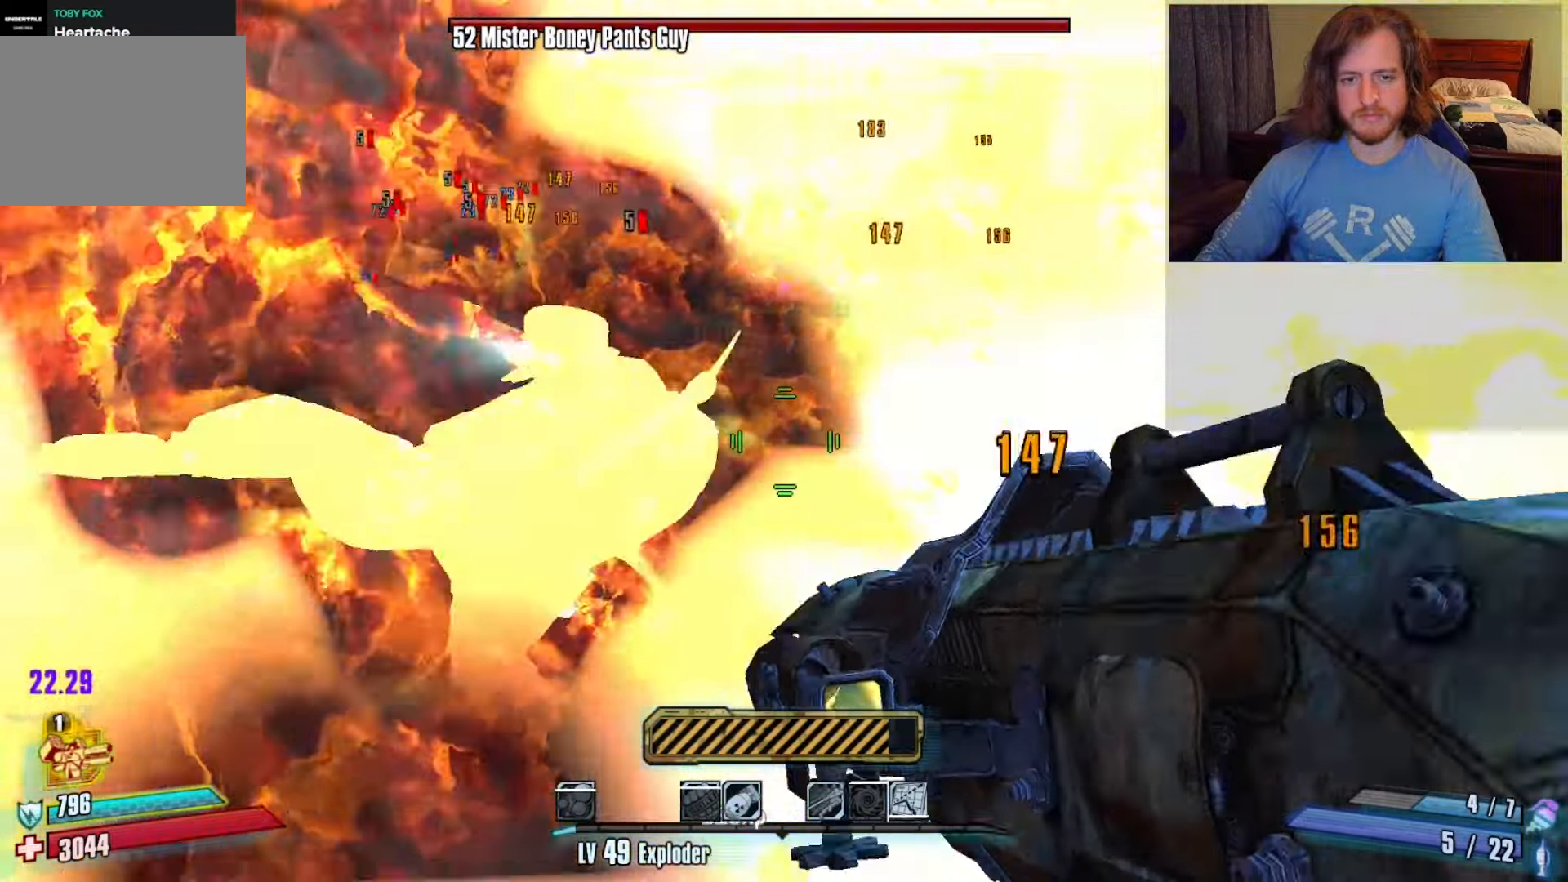
{"keys": ["a", "s"], "mouse": [], "events": [[33, "a", "down"], [150, "s", "up"], [350, "a", "up"], [400, "s", "down"], [500, "a", "down"]]}
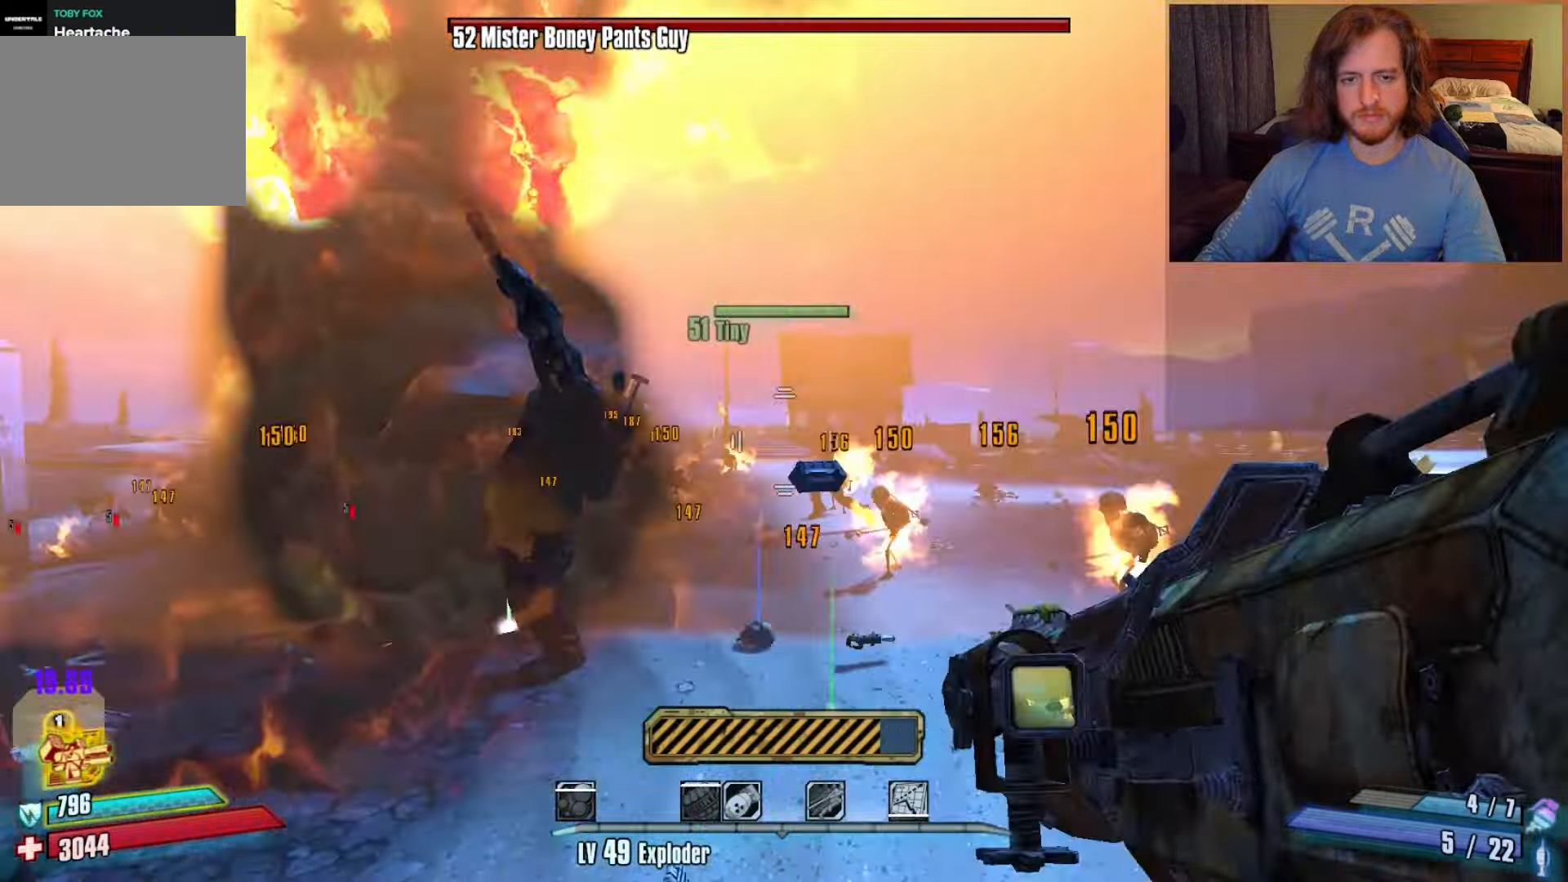
{"keys": ["a", "f"], "mouse": [], "events": [[267, "f", "down"], [383, "f", "up"], [383, "s", "up"], [483, "f", "down"]]}
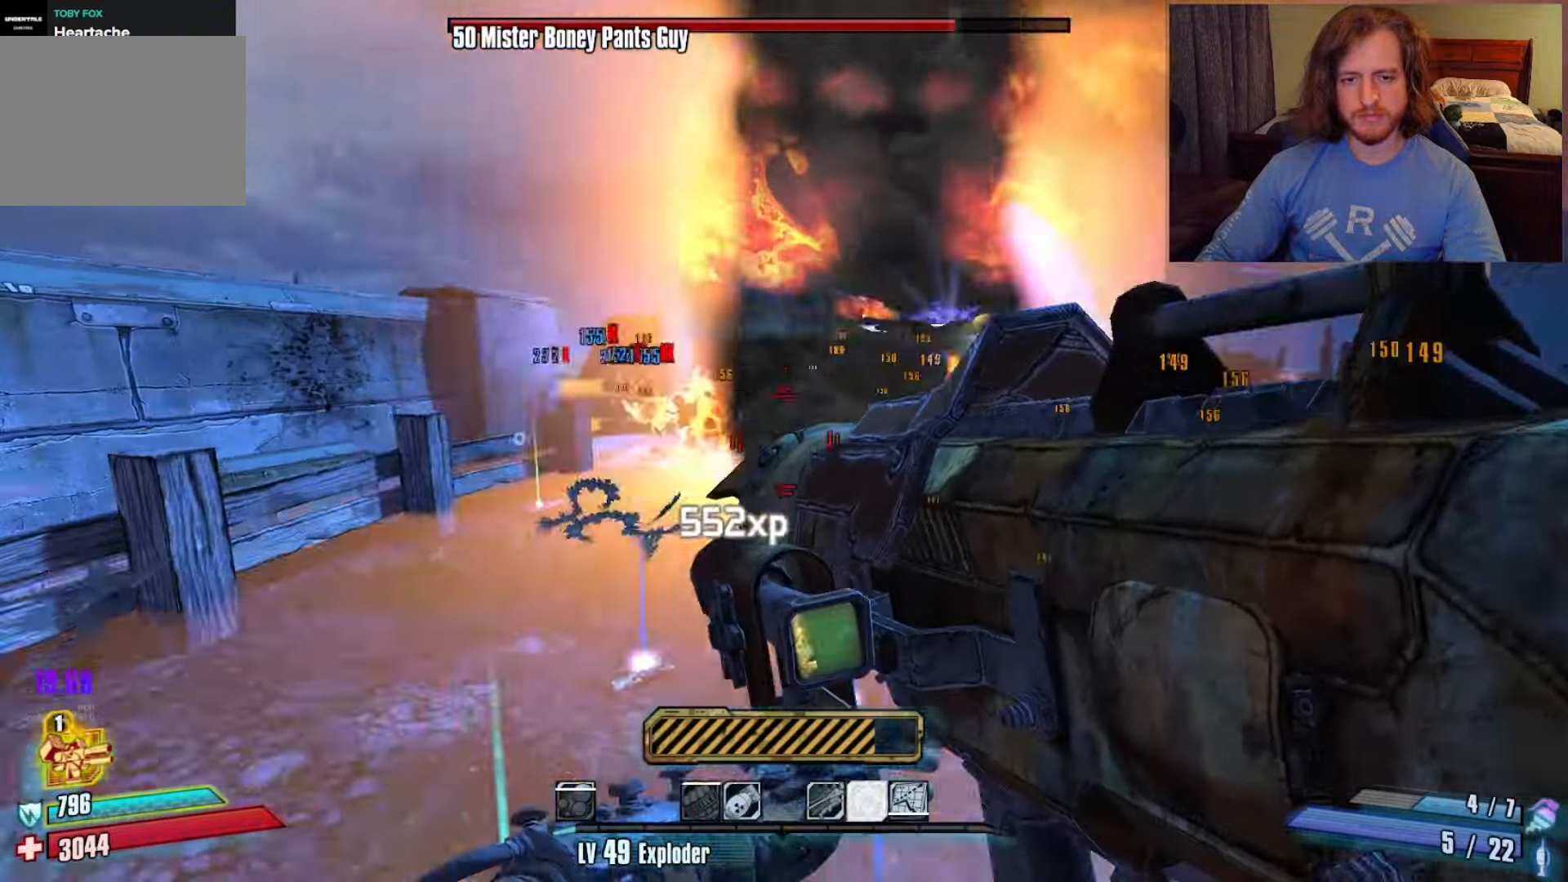
{"keys": ["w"], "mouse": [], "events": [[67, "f", "up"], [67, "w", "down"], [200, "a", "up"], [200, "f", "down"], [300, "f", "up"]]}
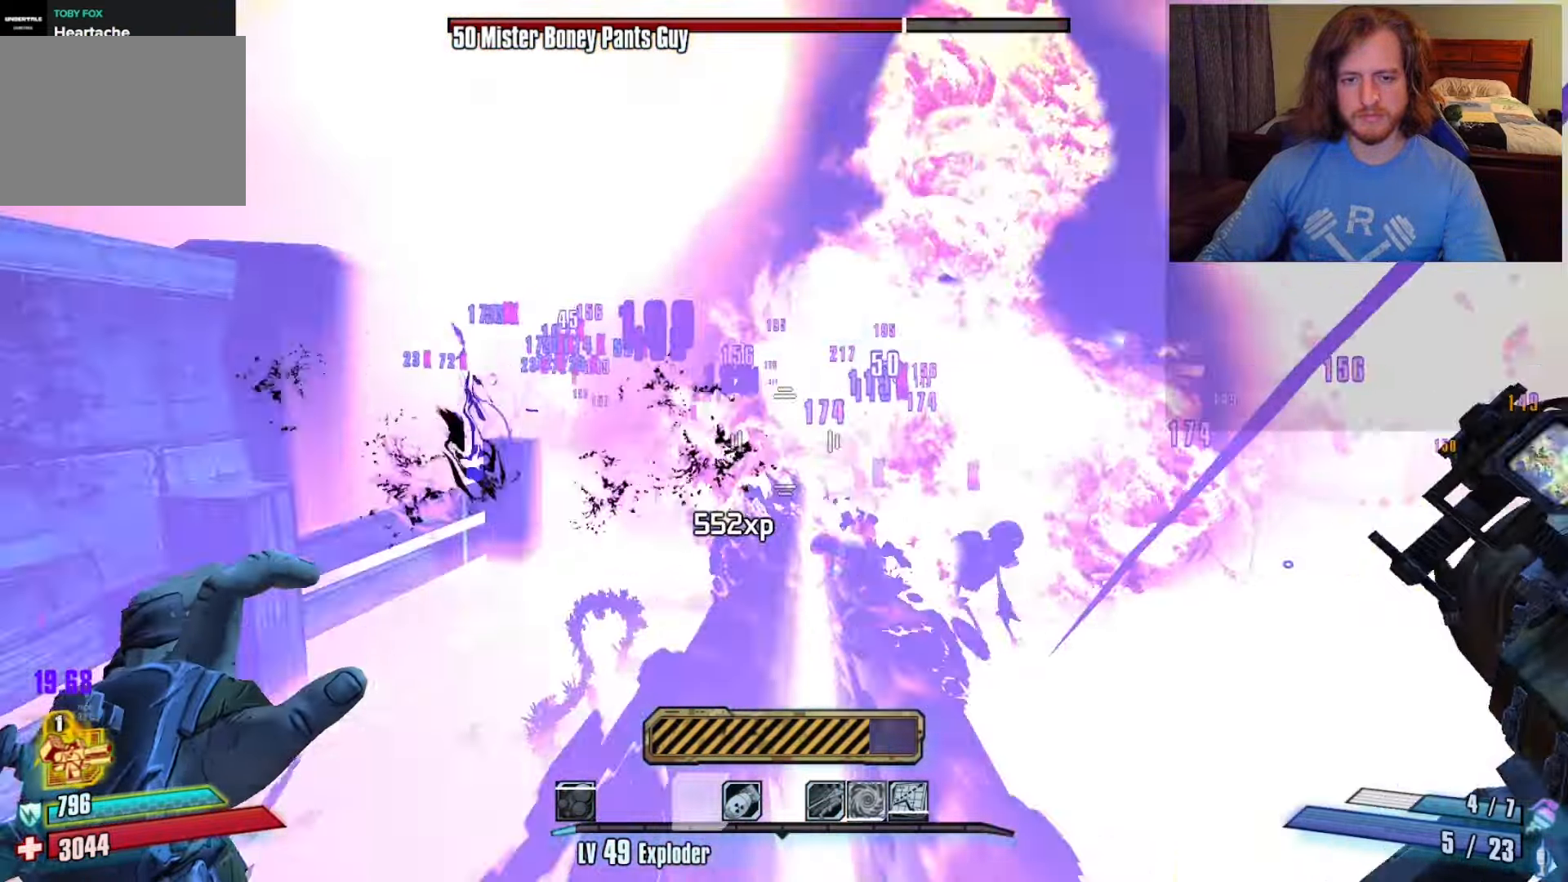
{"keys": ["d"], "mouse": [], "events": [[117, "a", "down"], [317, "a", "up"], [317, "w", "up"], [500, "d", "down"]]}